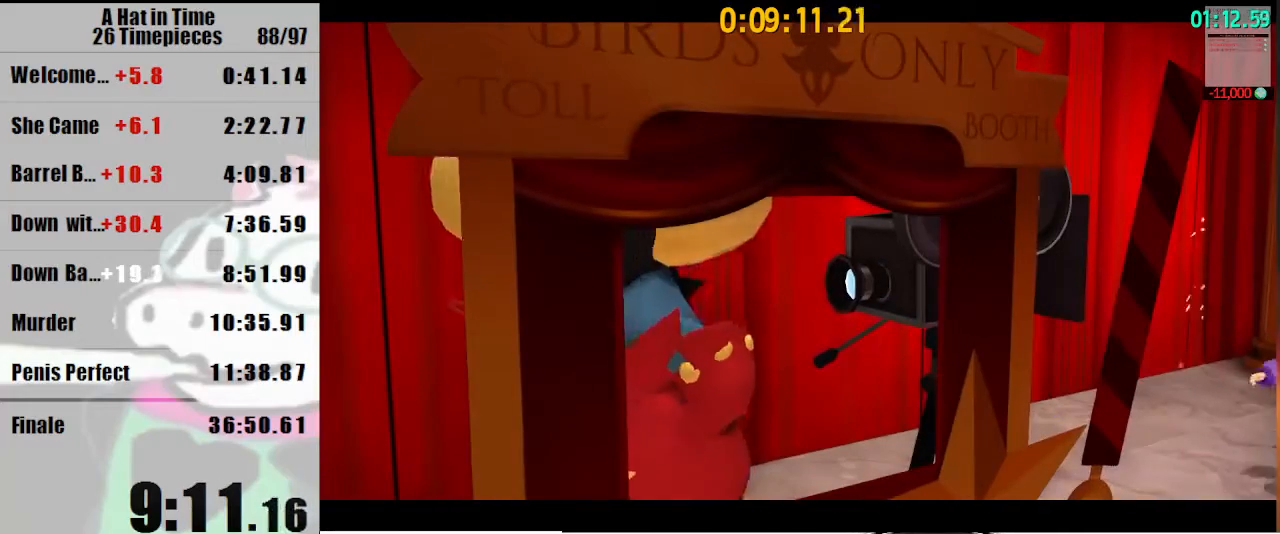
Gameplay with keyboard and mouse; each line is a JSON object with the keys and mouse buttons held at the frame after it. "events" lists presses ("down") and releases ("up") of "a", "d", "e", "lagwarps", "luigi", "q", "s", "shift", "space", "w", "mouse_left", "mouse_right", "mouse_wheel_up" and "mouse_wheel_down" between this image and that frame as [ms after this image, input, new state], when the widget could be followed in between. "mouse_left", "mouse_right", "mouse_wheel_up", "mouse_wheel_down" = the "left", "right", "wheel_up", "wheel_down" buttons of the "mouse" list. No other keys are recorded. Mouse movement is not recorded. Key names are as the overlay labels them; some are game actions (e.g. jump) rather than physical keys.
{"keys": ["shift", "w"], "mouse": [], "events": []}
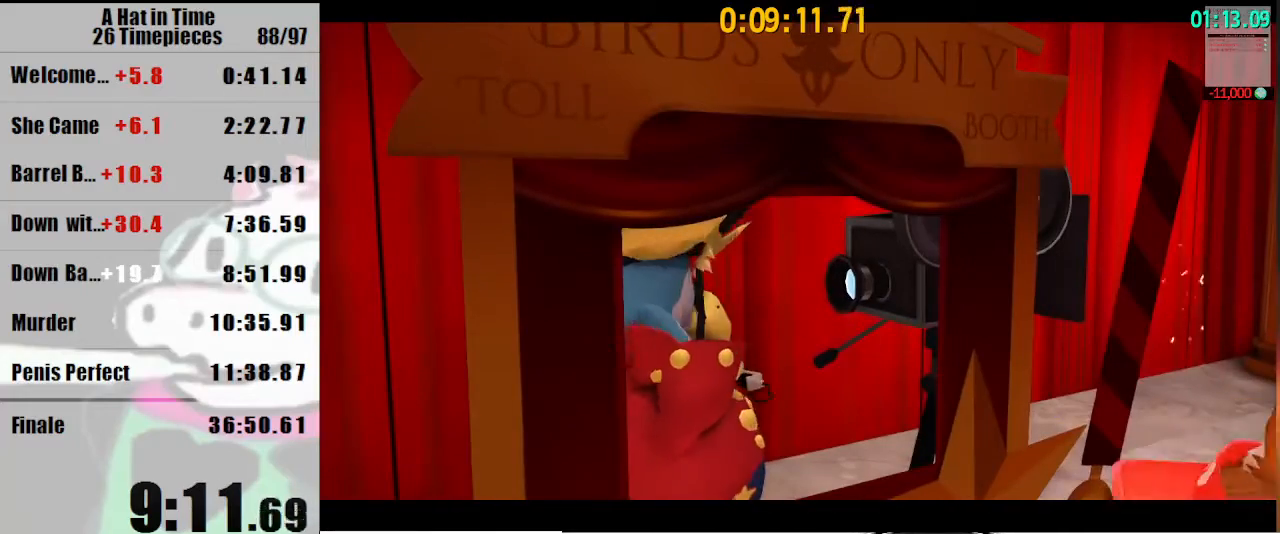
{"keys": ["shift", "w"], "mouse": [], "events": []}
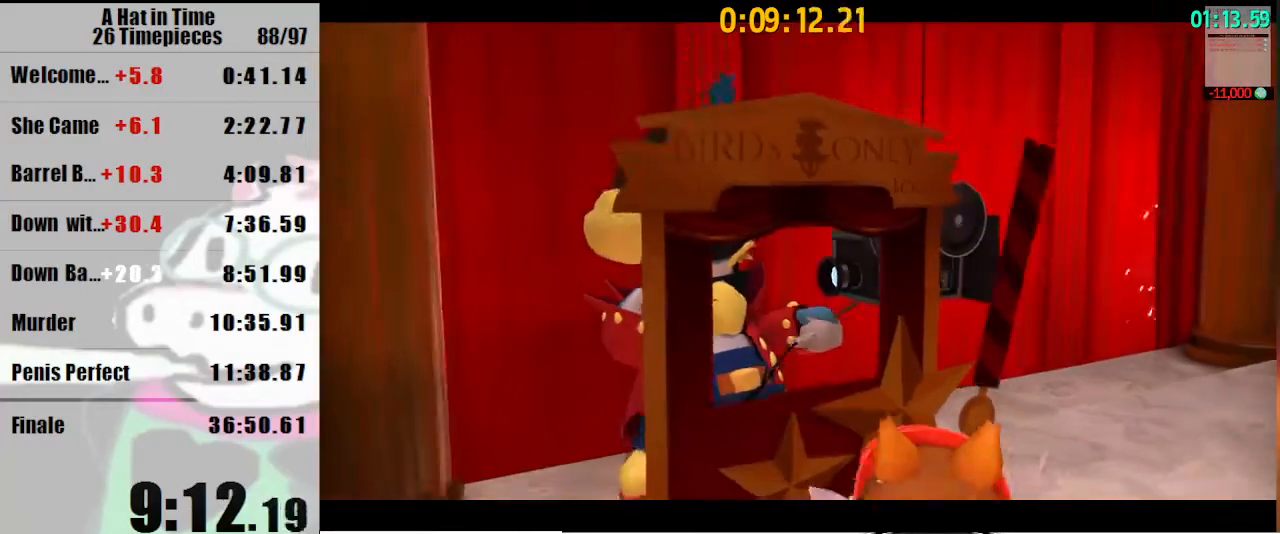
{"keys": ["shift", "w"], "mouse": ["left"], "events": [[500, "mouse_left", "down"]]}
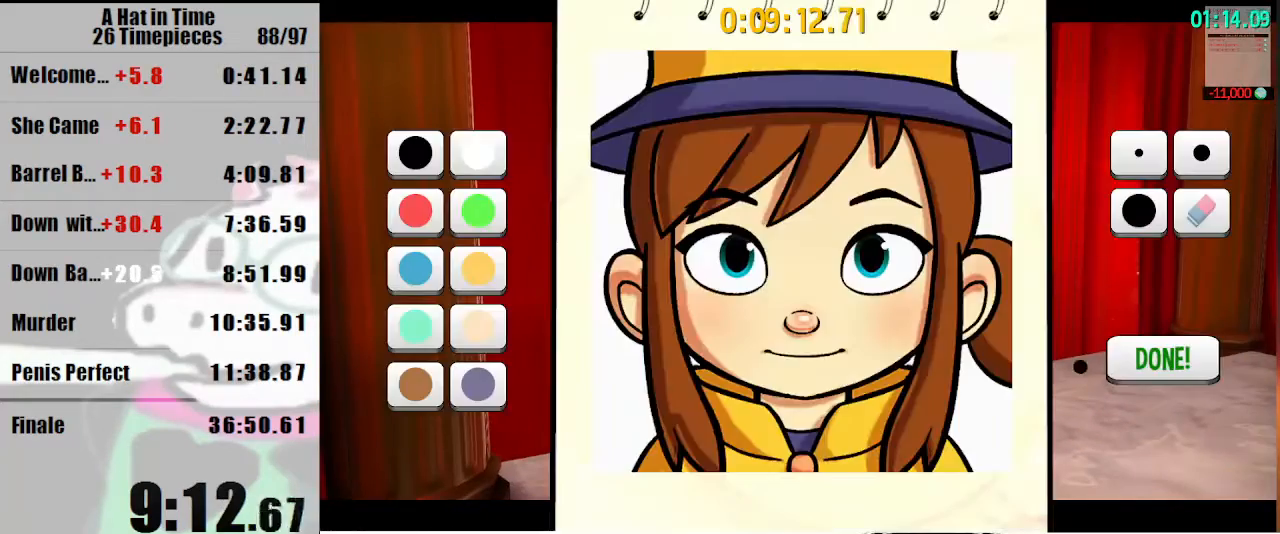
{"keys": ["shift", "w"], "mouse": ["left"], "events": [[100, "mouse_left", "up"], [233, "mouse_left", "down"], [267, "mouse_left", "up"], [367, "mouse_left", "down"], [467, "mouse_left", "up"], [500, "mouse_left", "down"]]}
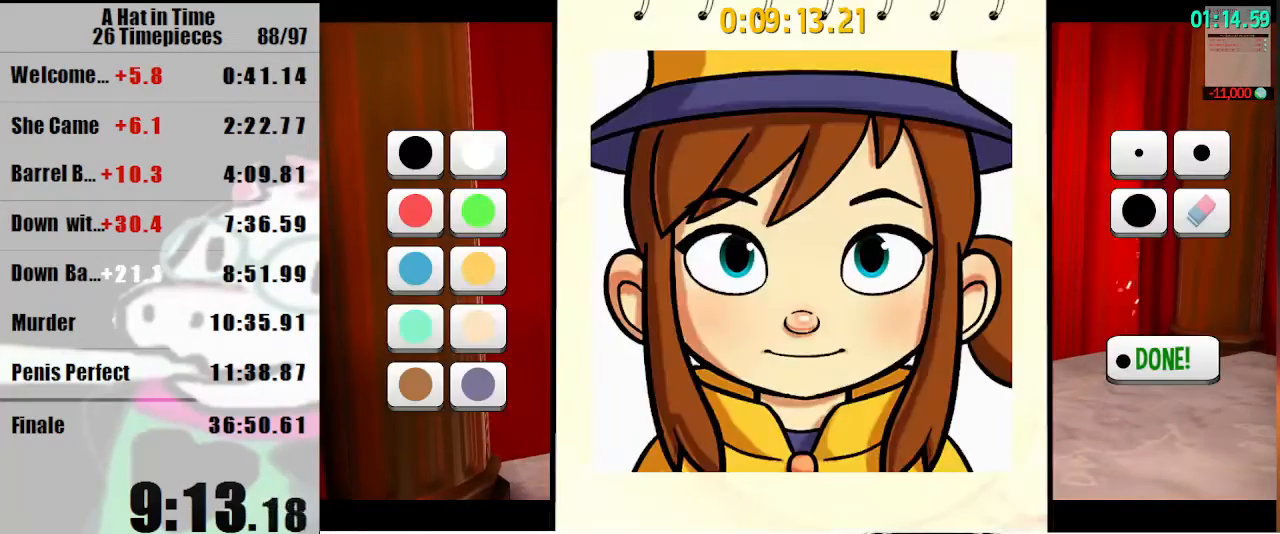
{"keys": ["shift", "w"], "mouse": ["left"], "events": [[100, "mouse_left", "up"], [167, "mouse_left", "down"], [233, "mouse_left", "up"], [333, "mouse_left", "down"], [400, "mouse_left", "up"], [500, "mouse_left", "down"]]}
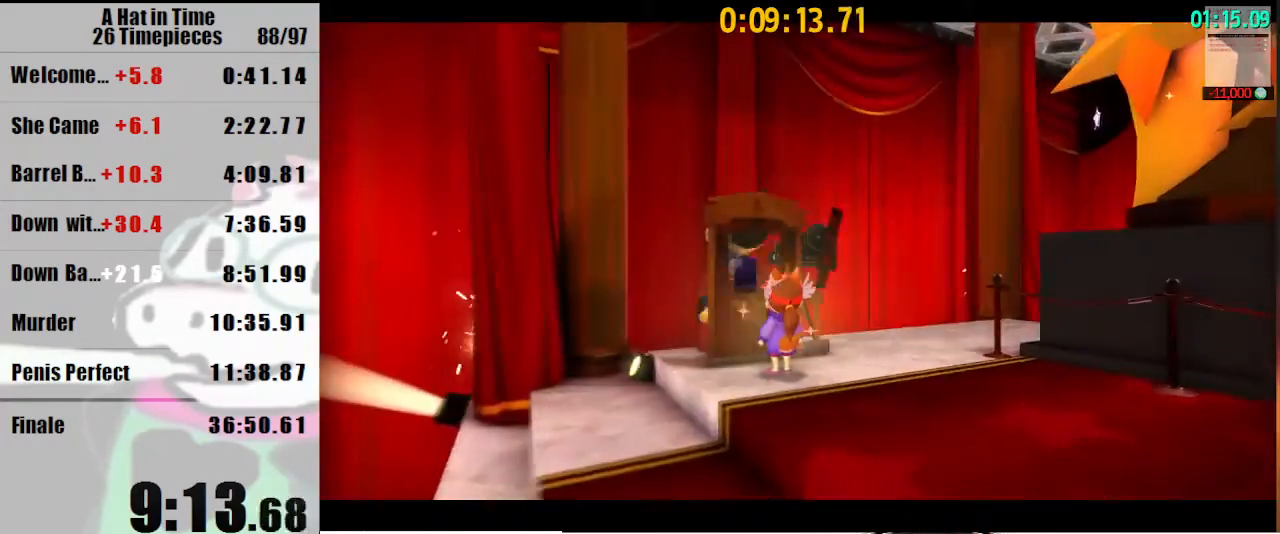
{"keys": ["shift", "w"], "mouse": [], "events": [[67, "mouse_left", "up"]]}
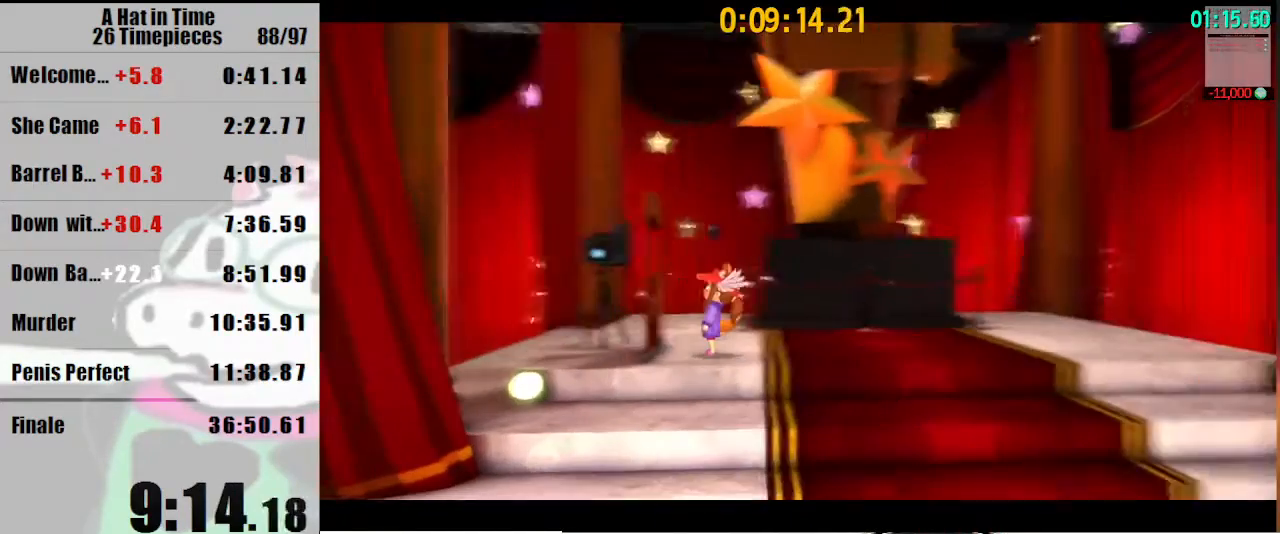
{"keys": ["shift", "w"], "mouse": [], "events": []}
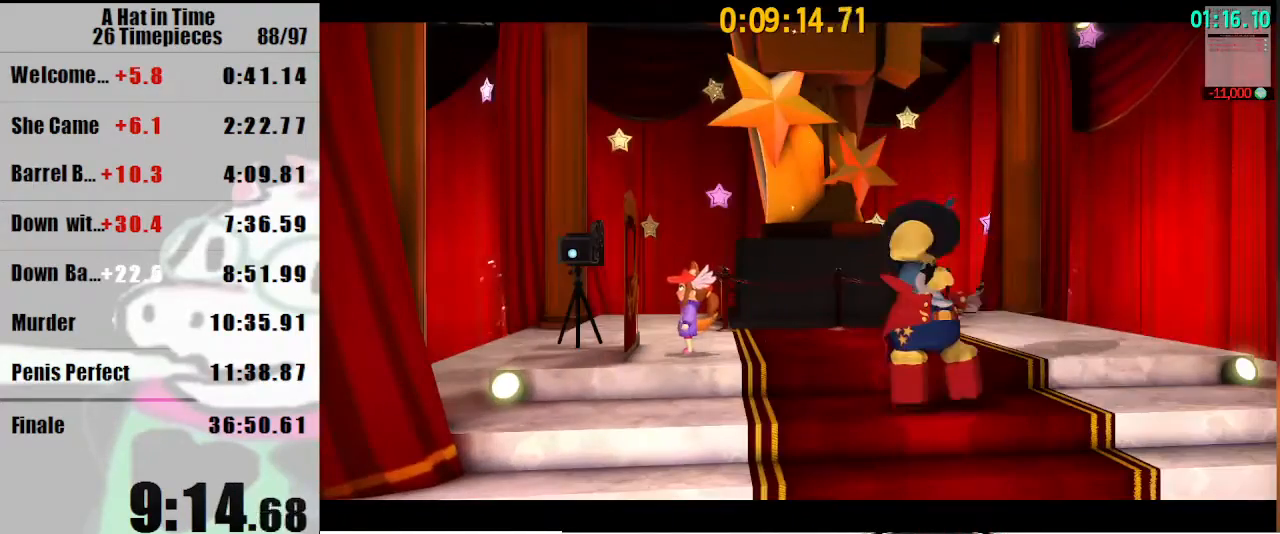
{"keys": ["shift", "w"], "mouse": [], "events": []}
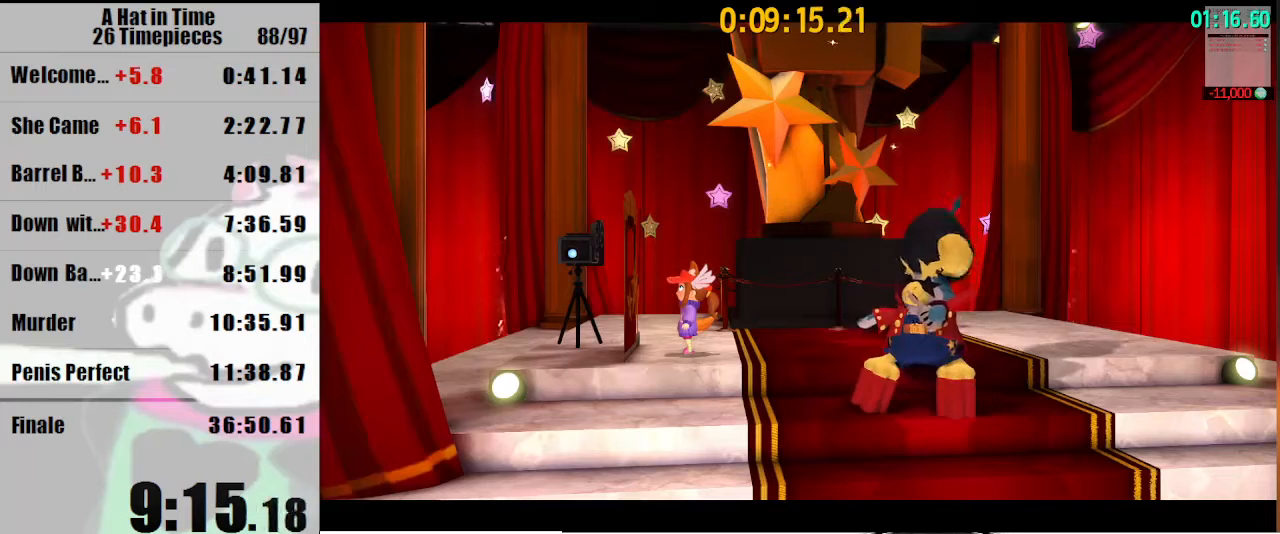
{"keys": ["shift", "w"], "mouse": [], "events": []}
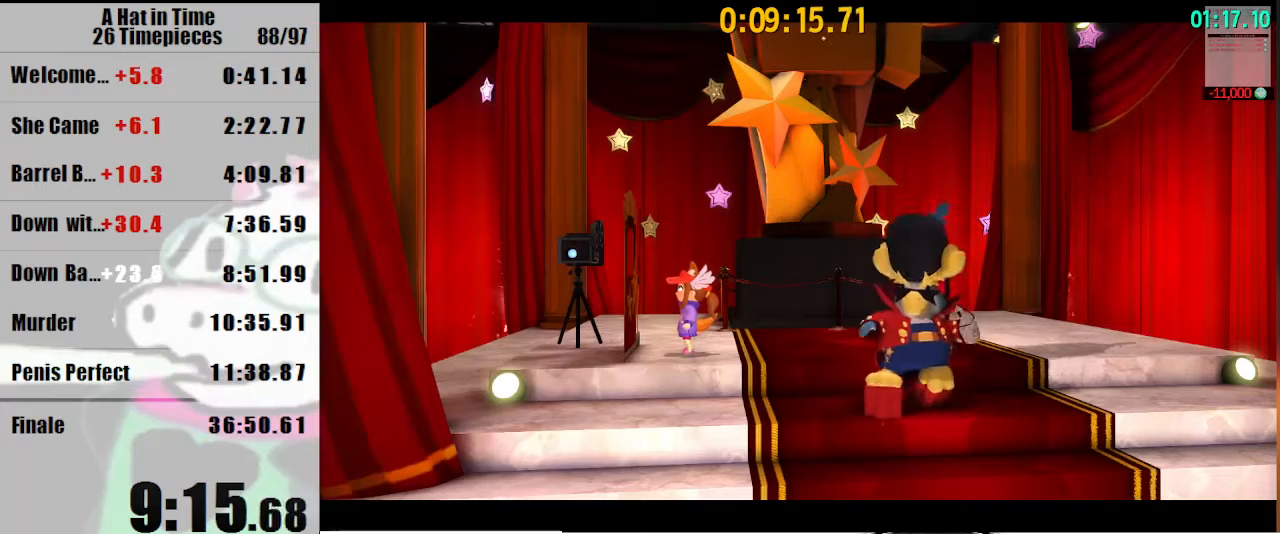
{"keys": ["shift", "w"], "mouse": [], "events": []}
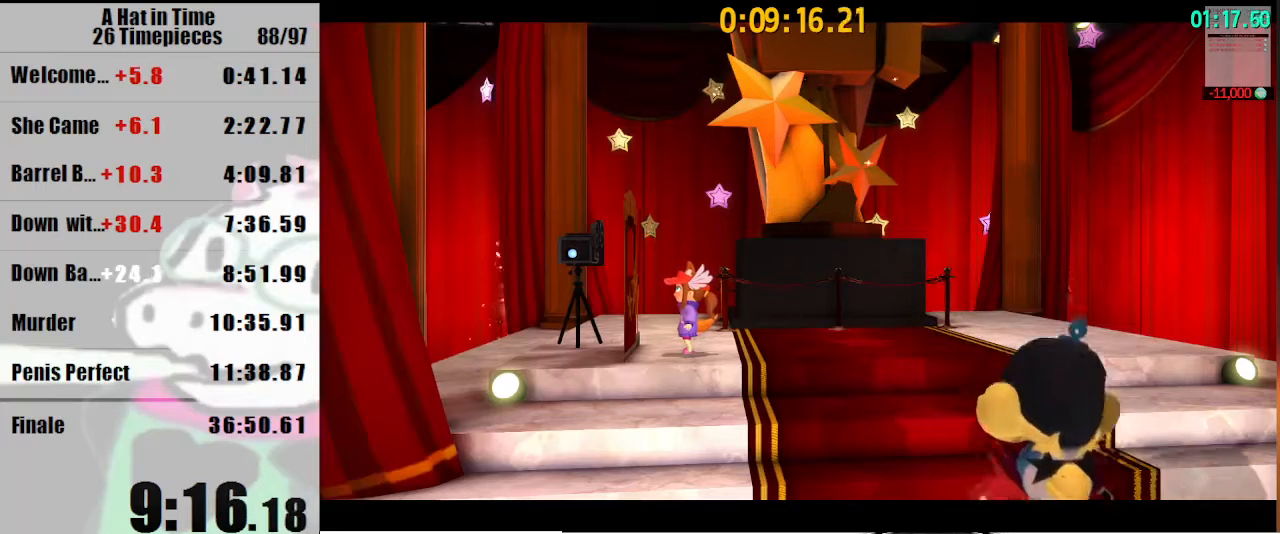
{"keys": ["shift", "w"], "mouse": [], "events": []}
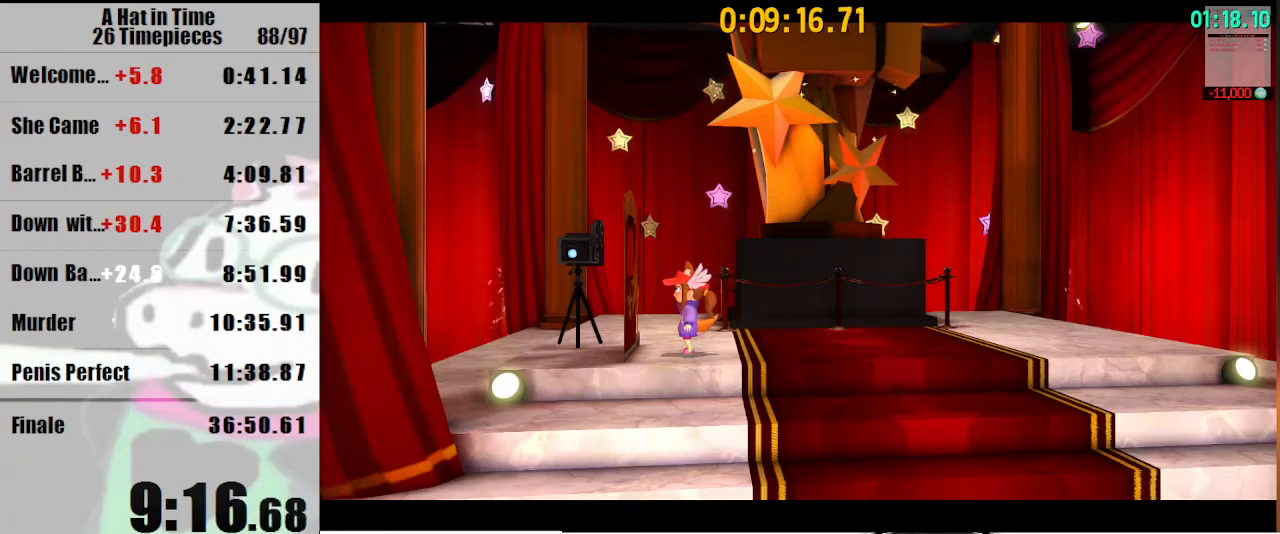
{"keys": ["shift", "w"], "mouse": [], "events": []}
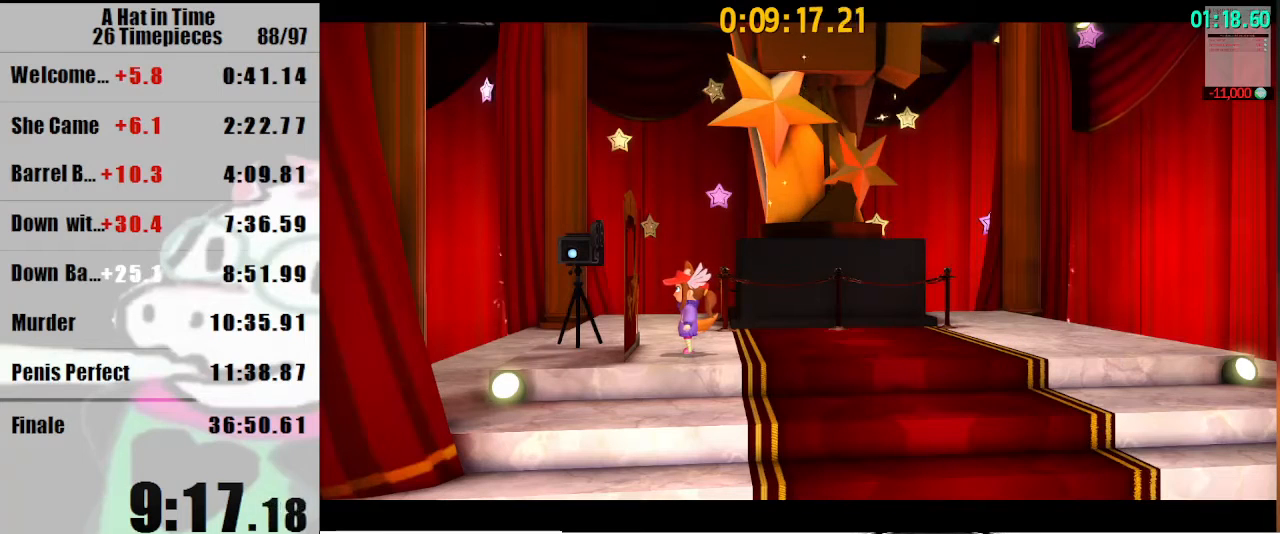
{"keys": ["shift", "w"], "mouse": [], "events": []}
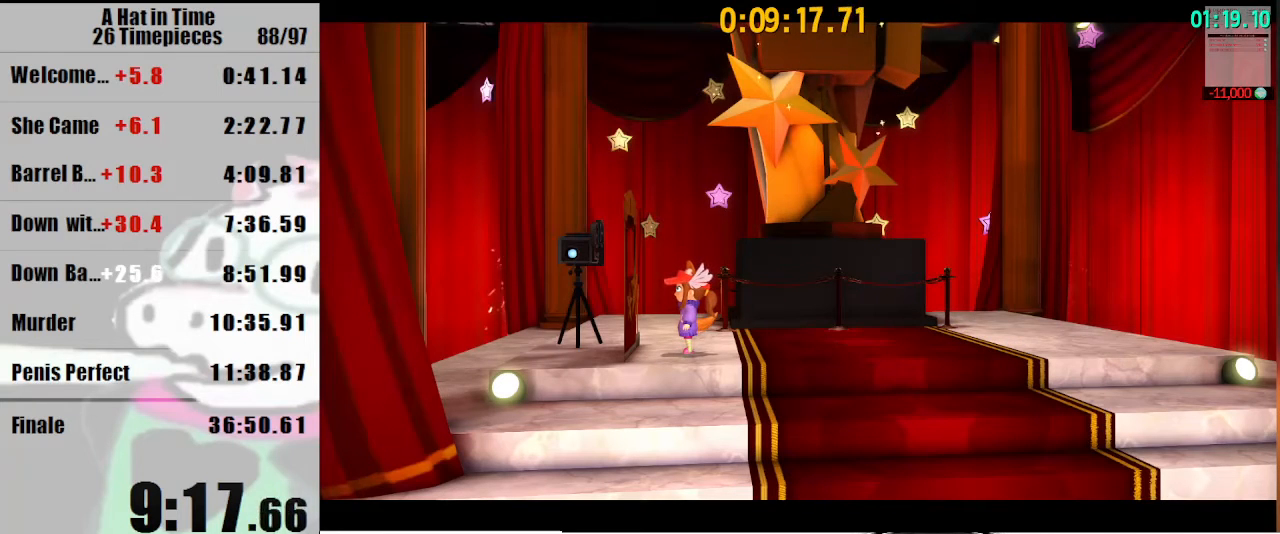
{"keys": ["shift", "w"], "mouse": [], "events": []}
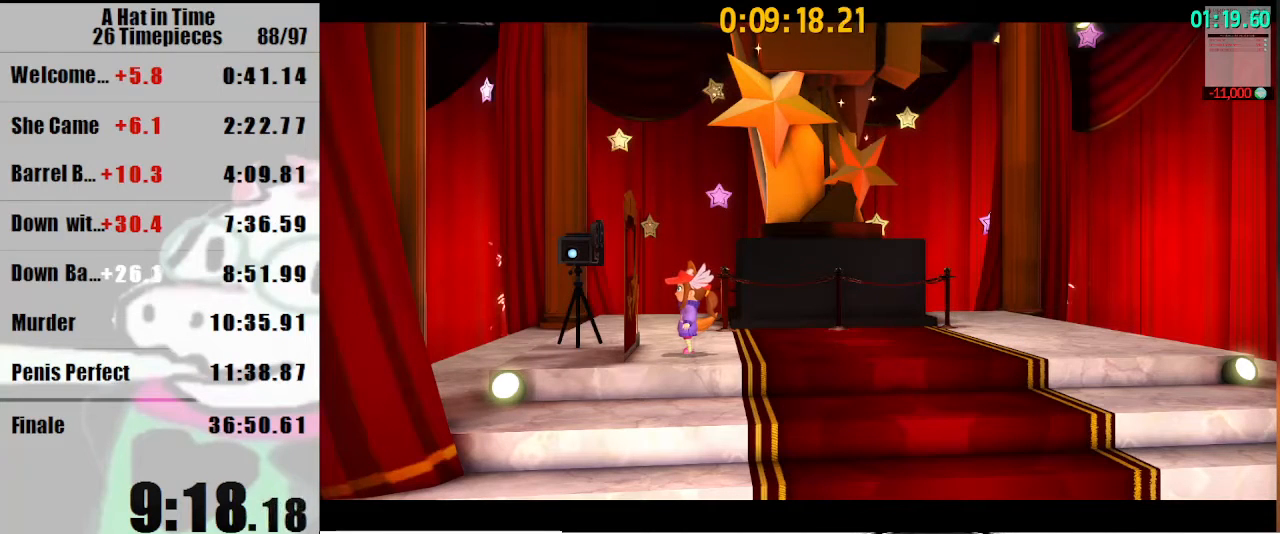
{"keys": ["shift", "w"], "mouse": [], "events": []}
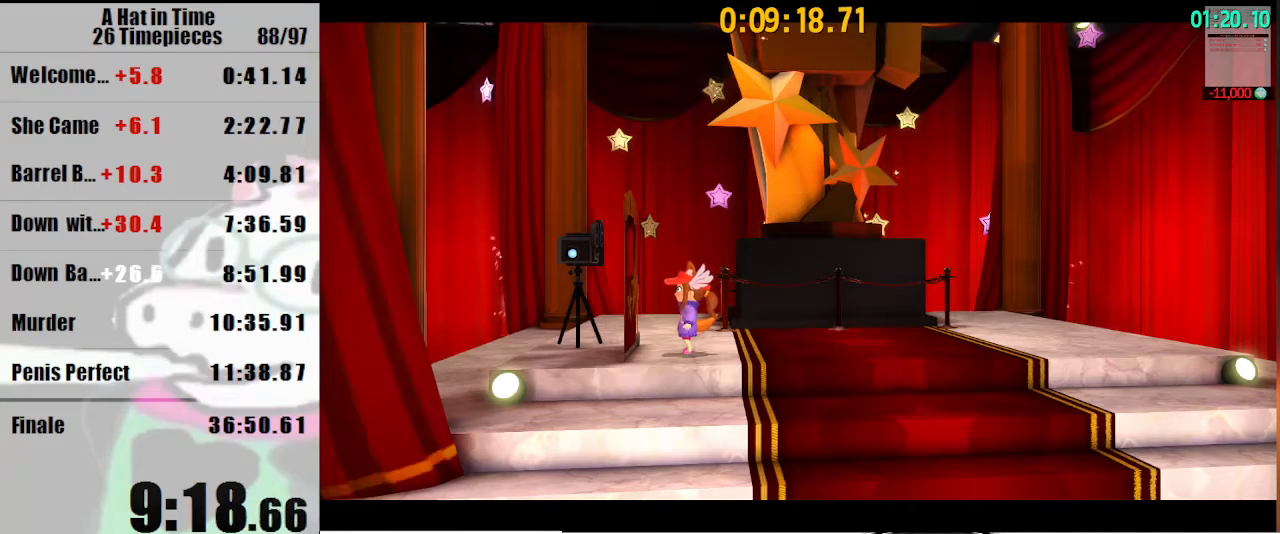
{"keys": ["shift", "w"], "mouse": [], "events": []}
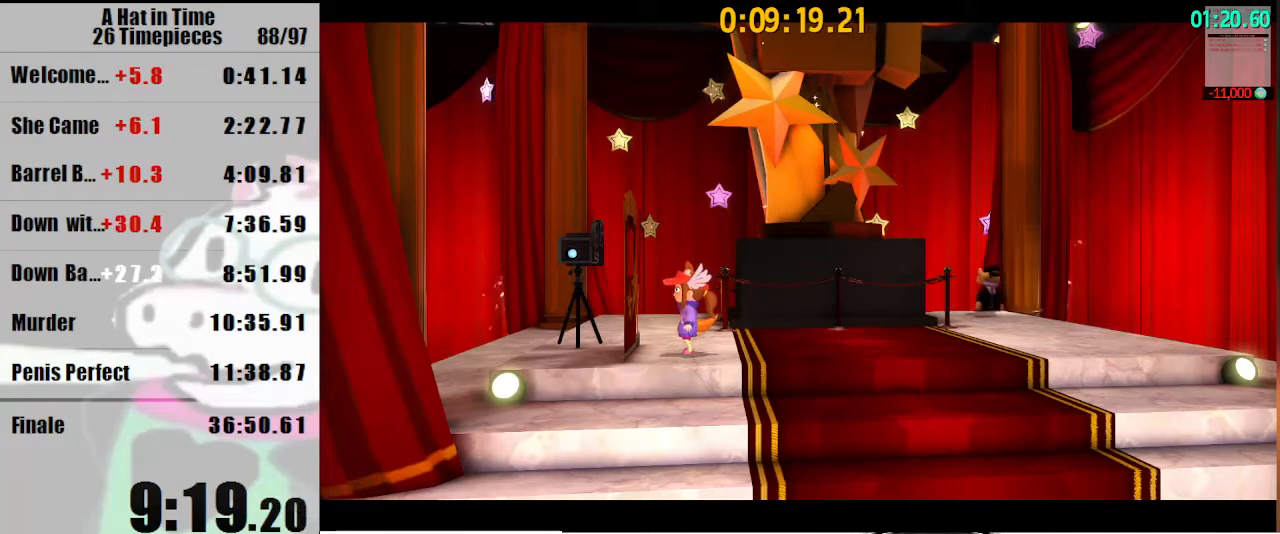
{"keys": ["shift", "w"], "mouse": [], "events": []}
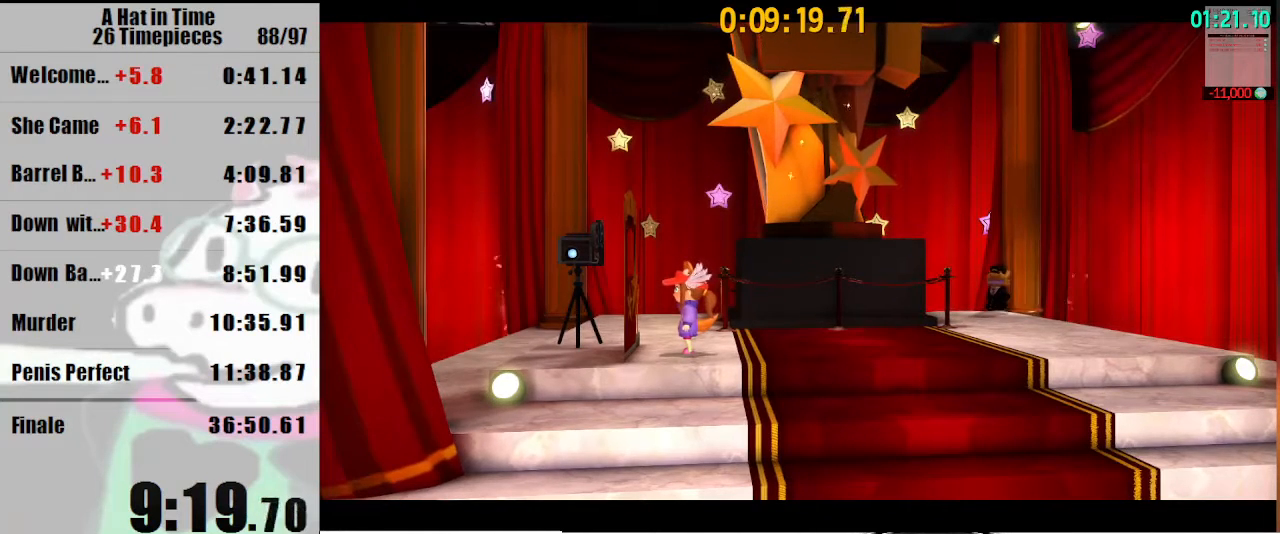
{"keys": ["shift", "w"], "mouse": [], "events": []}
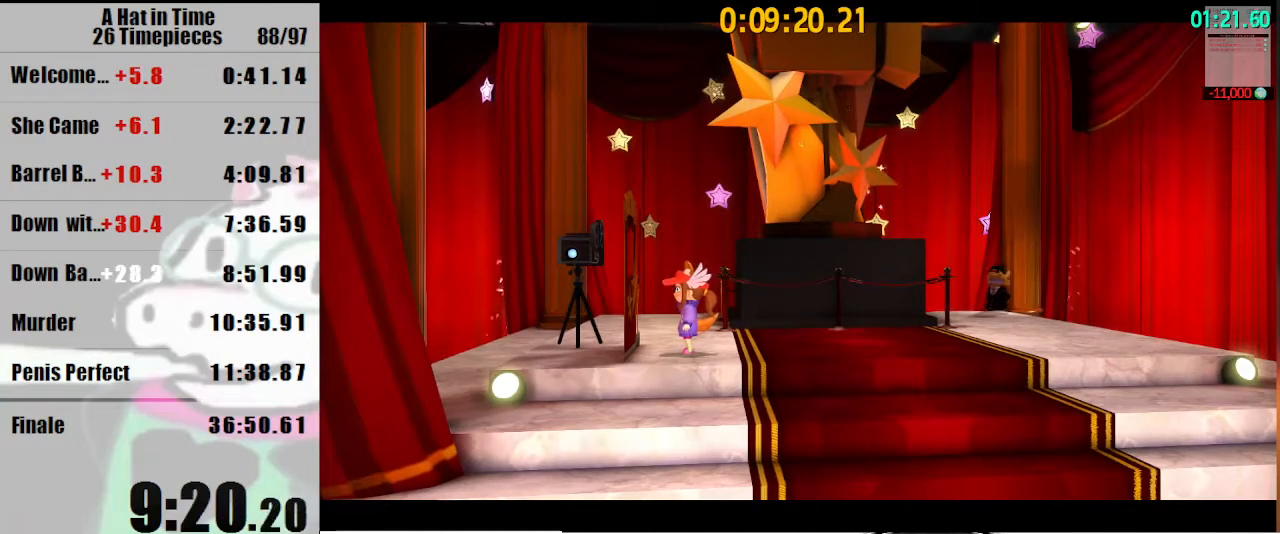
{"keys": ["shift", "w"], "mouse": [], "events": []}
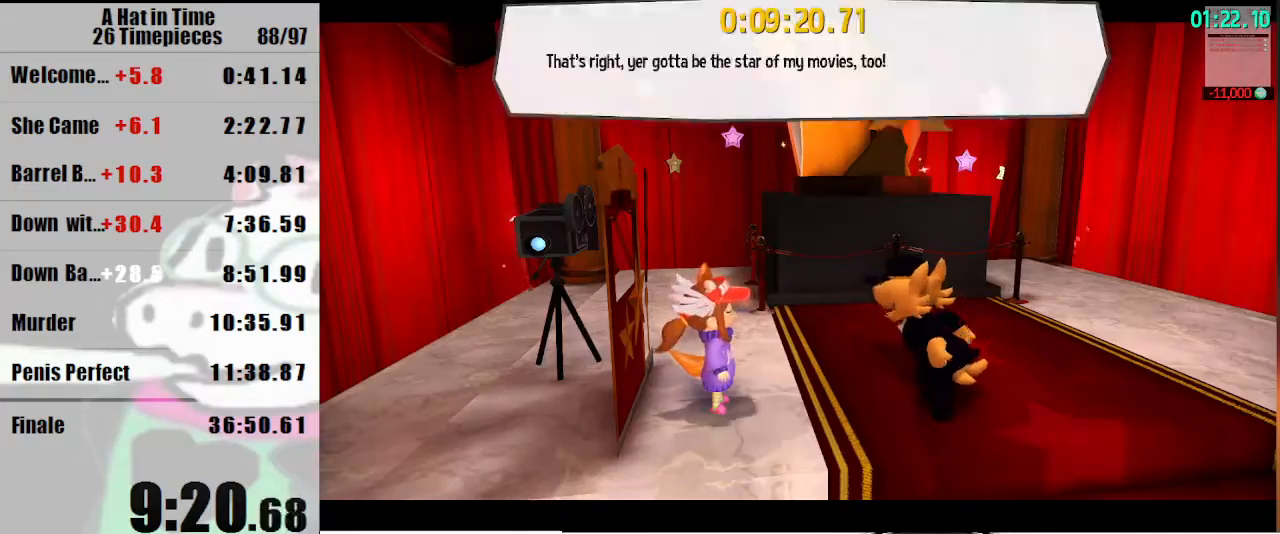
{"keys": [], "mouse": [], "events": [[433, "w", "up"], [500, "shift", "up"]]}
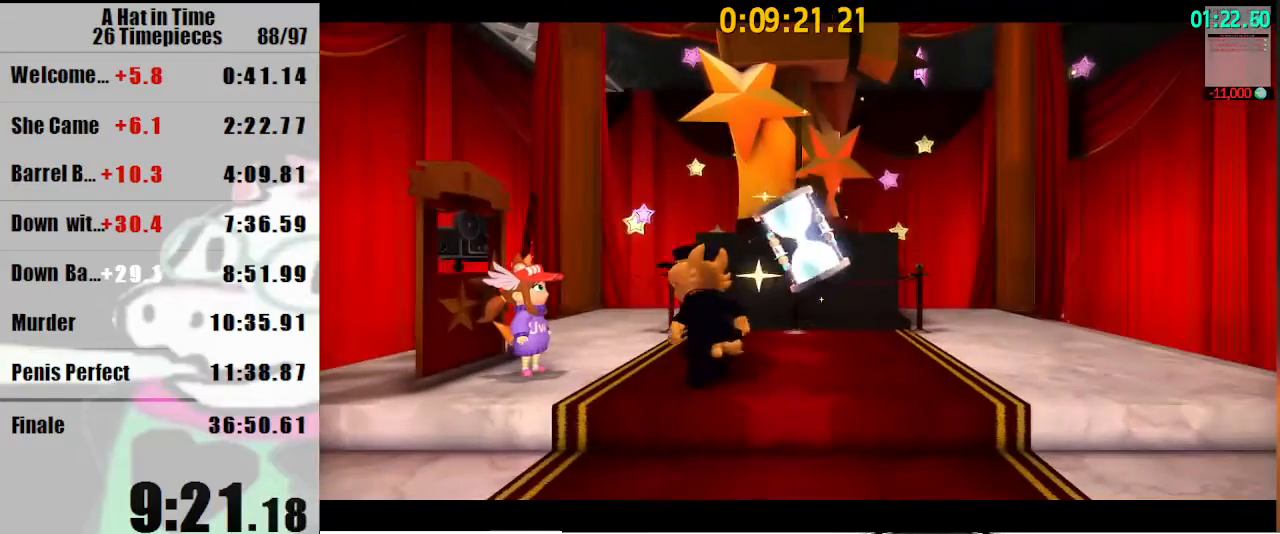
{"keys": [], "mouse": [], "events": []}
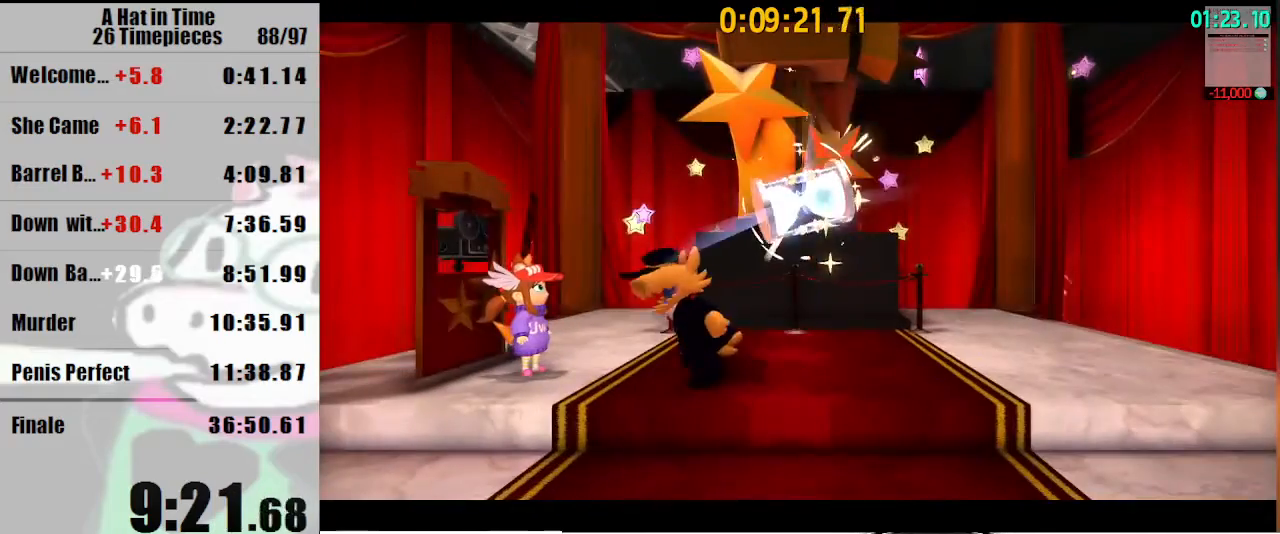
{"keys": [], "mouse": [], "events": []}
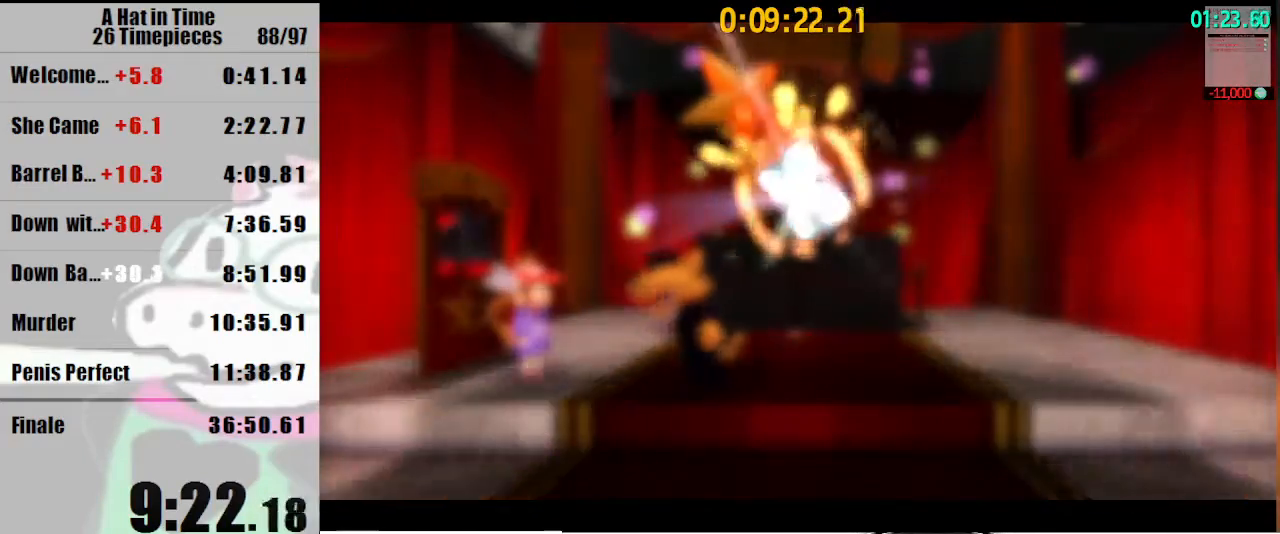
{"keys": [], "mouse": [], "events": []}
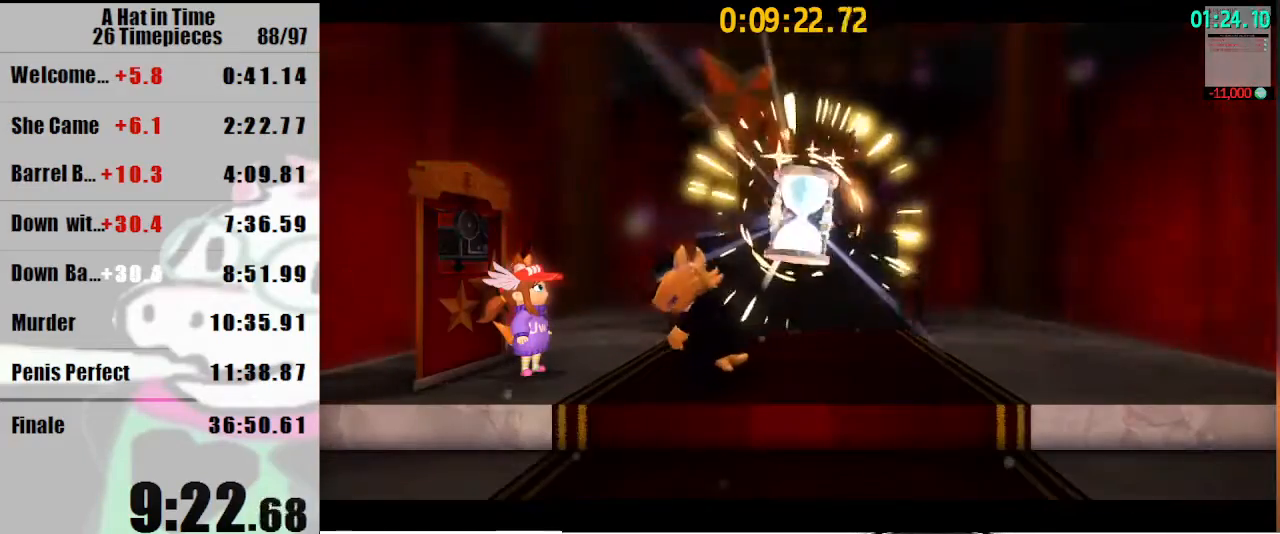
{"keys": [], "mouse": [], "events": []}
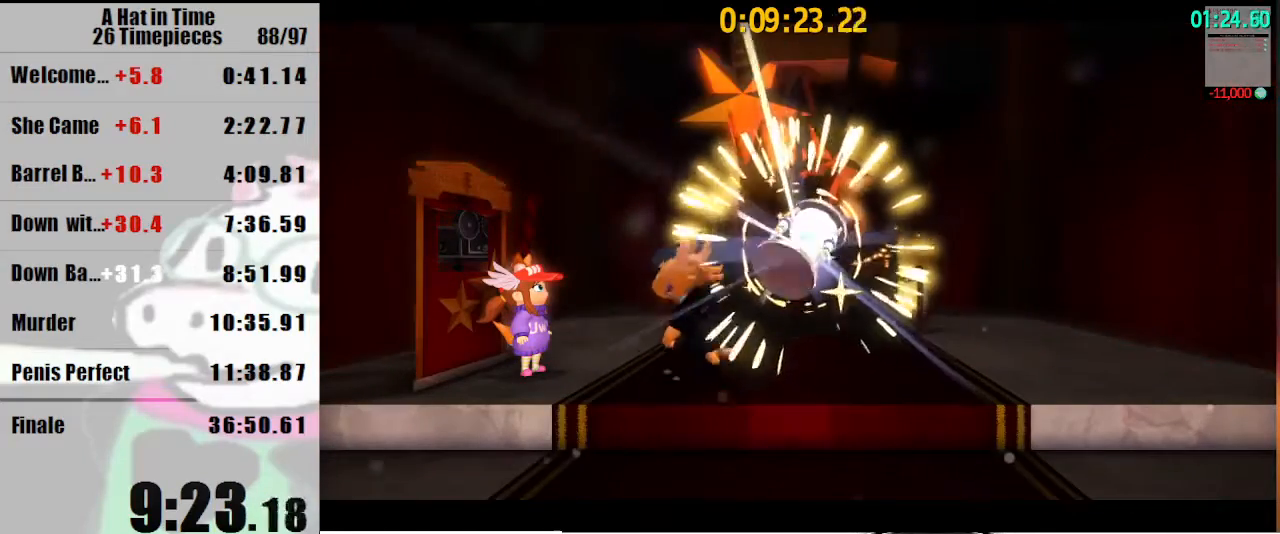
{"keys": [], "mouse": [], "events": []}
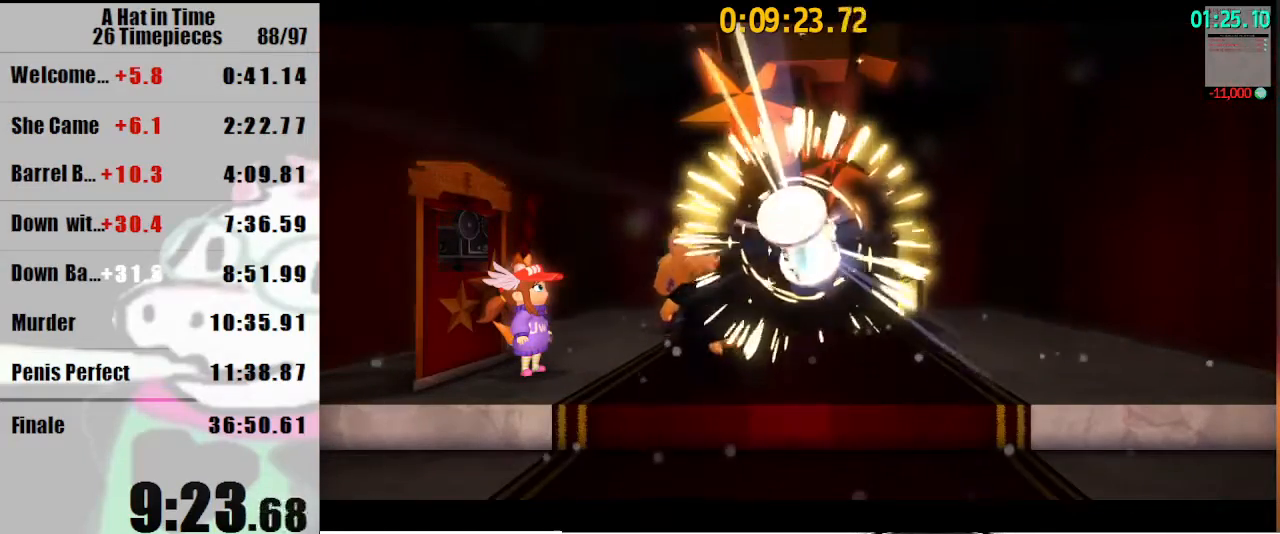
{"keys": [], "mouse": [], "events": []}
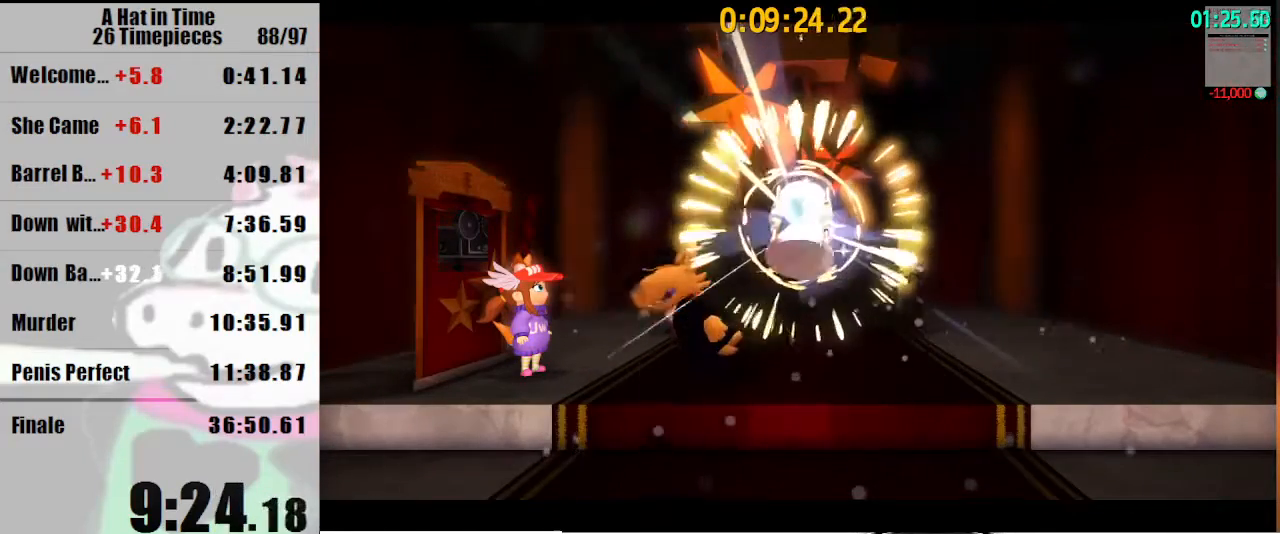
{"keys": ["d", "s", "shift"], "mouse": [], "events": [[33, "s", "down"], [33, "shift", "down"], [67, "d", "down"]]}
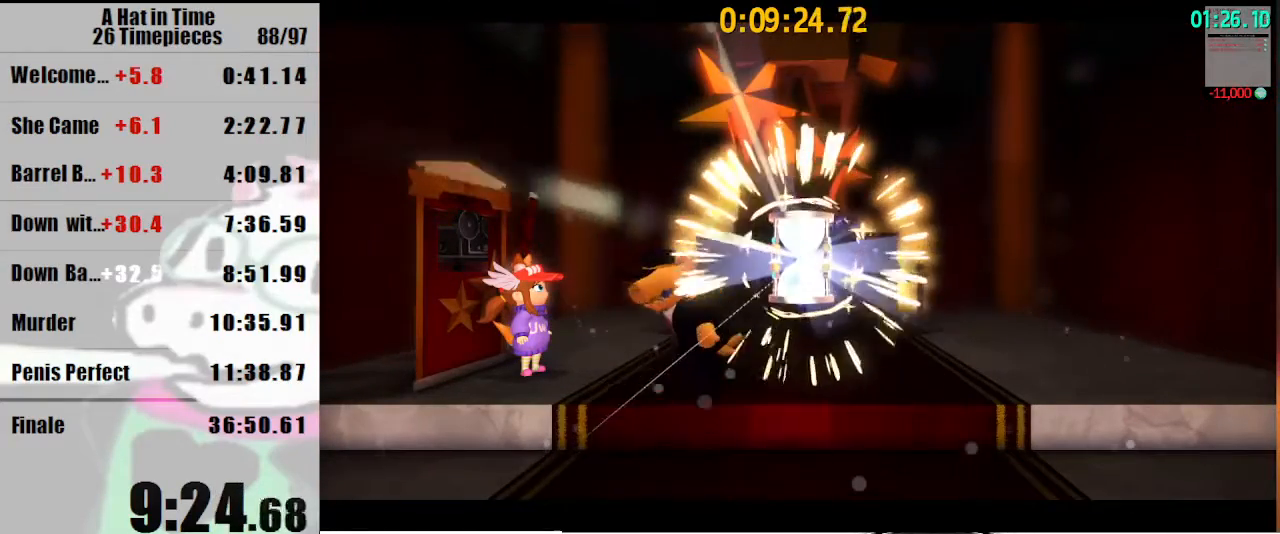
{"keys": ["d", "s", "shift"], "mouse": [], "events": []}
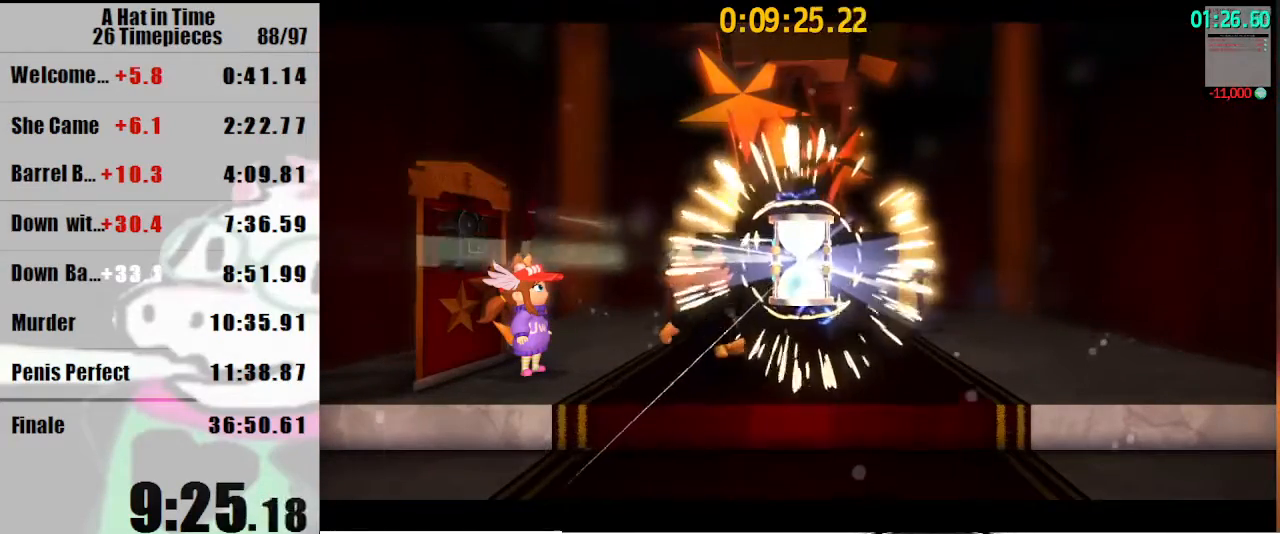
{"keys": ["d", "s", "shift"], "mouse": [], "events": []}
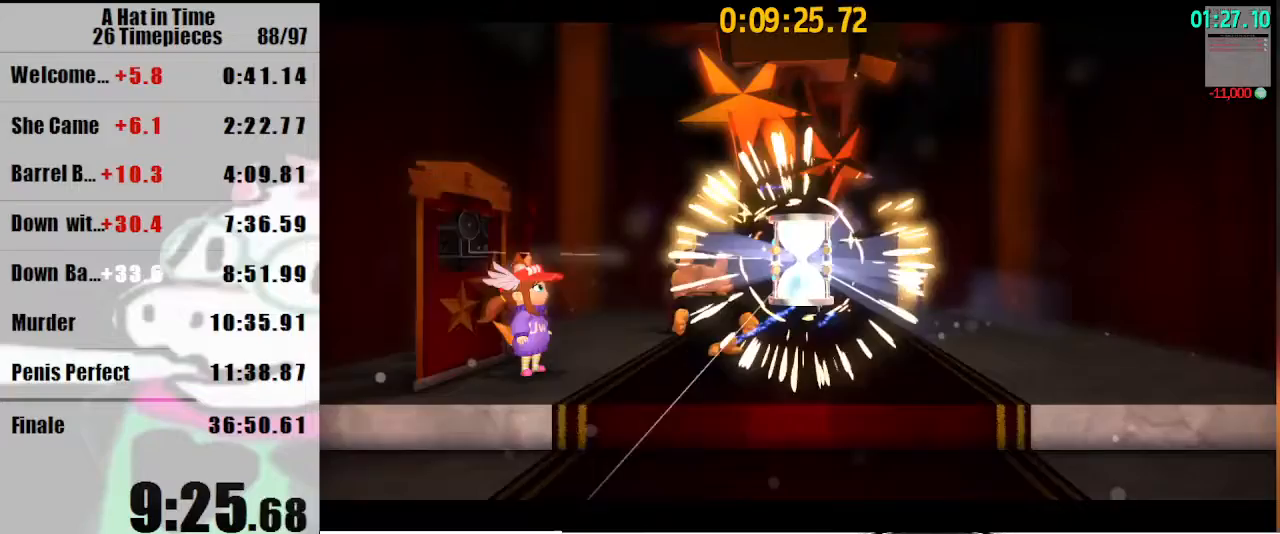
{"keys": [], "mouse": [], "events": [[67, "mouse_right", "down"], [167, "mouse_right", "up"], [500, "d", "up"], [500, "s", "up"], [500, "shift", "up"]]}